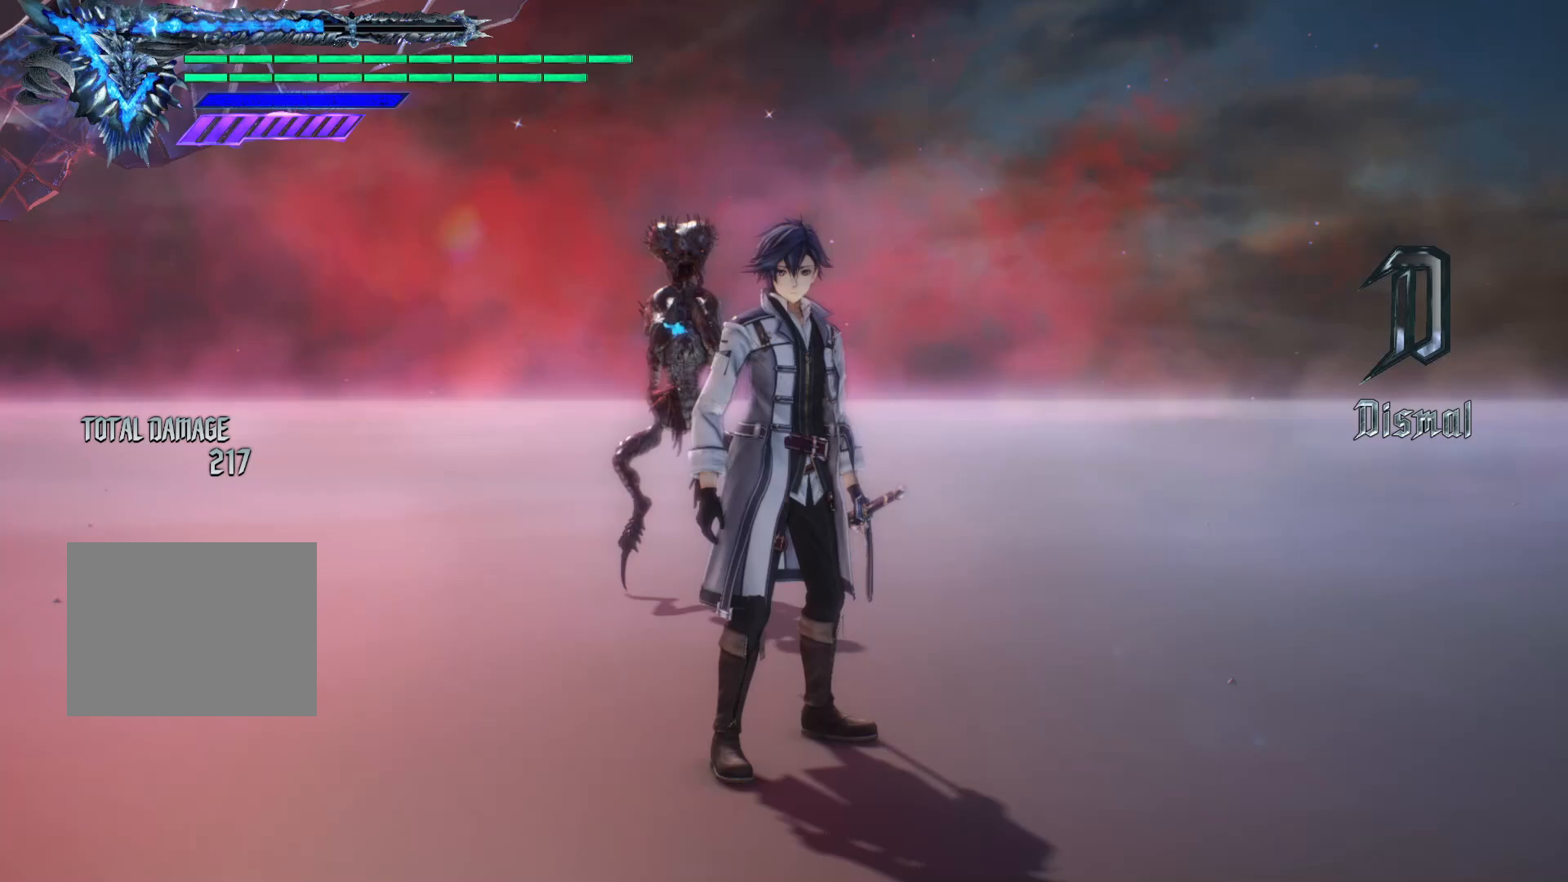
Gameplay with a controller (Xbox layout); each line is a JSON object with the inputs held at the frame after it. "events" lists button and stick changes between this image and that frame as [ms after this image, input, new state], when the widget could be followed in between. Not read: L3 R3.
{"buttons": [], "left_stick": "center", "right_stick": "center", "events": []}
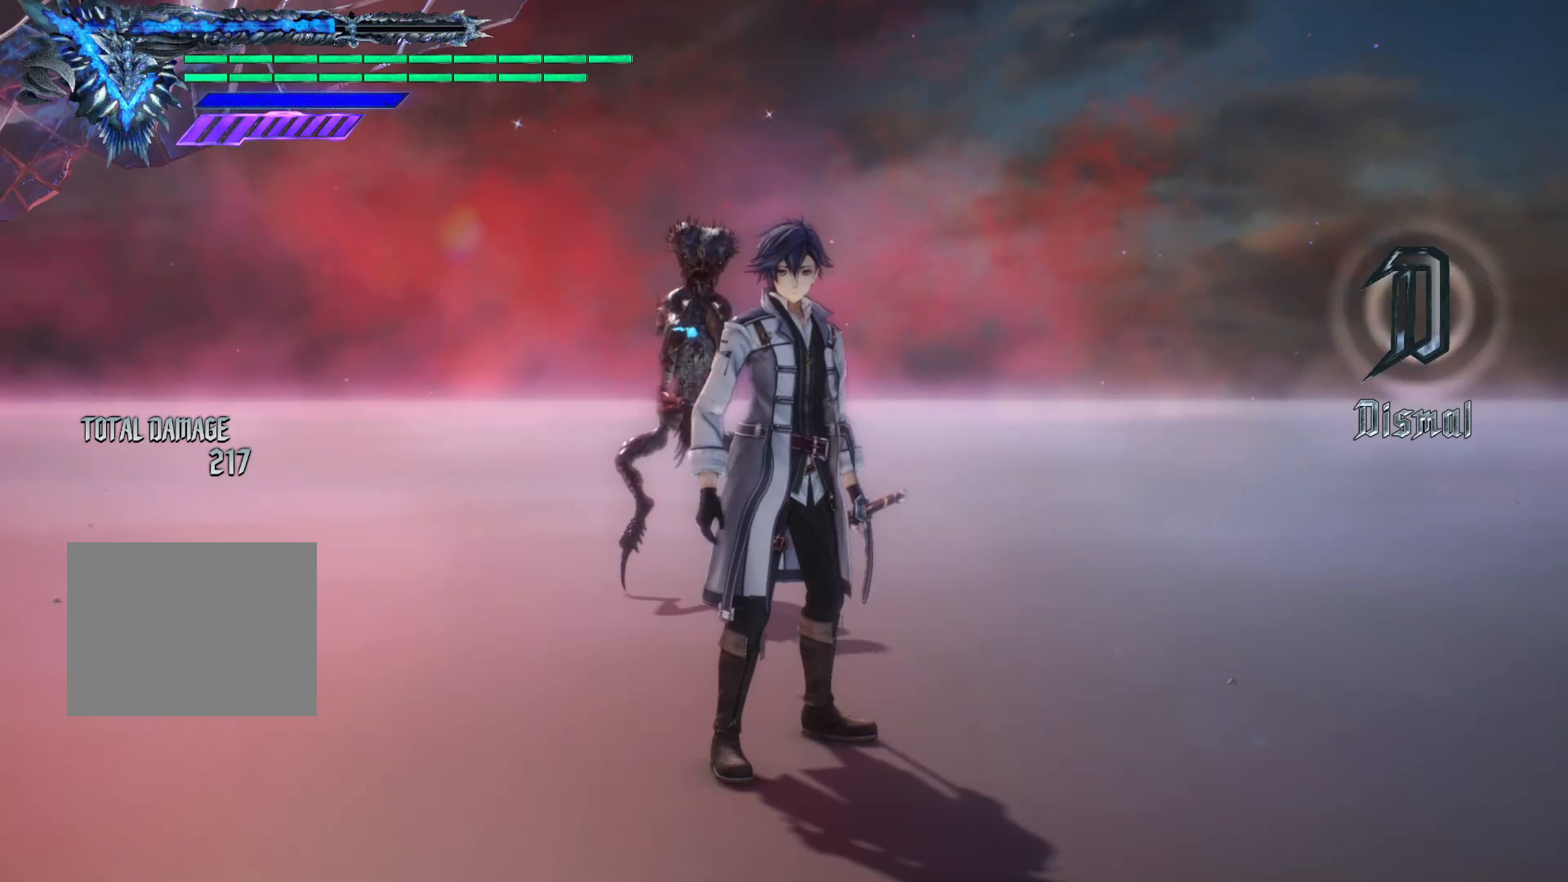
{"buttons": [], "left_stick": "center", "right_stick": "center", "events": []}
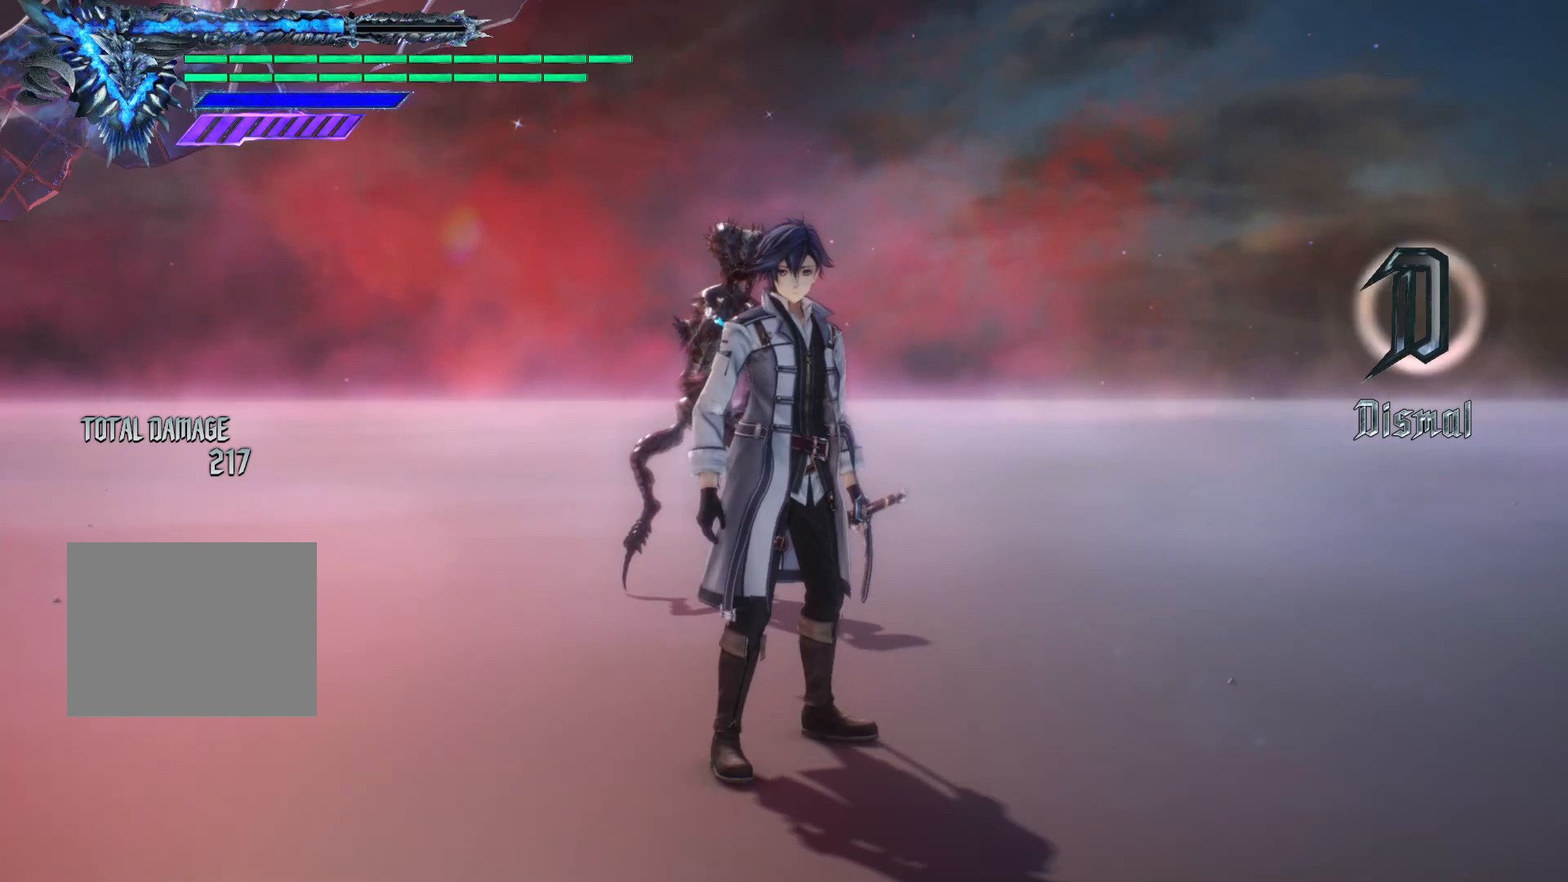
{"buttons": [], "left_stick": "down", "right_stick": "center", "events": [[417, "left_stick", "down"]]}
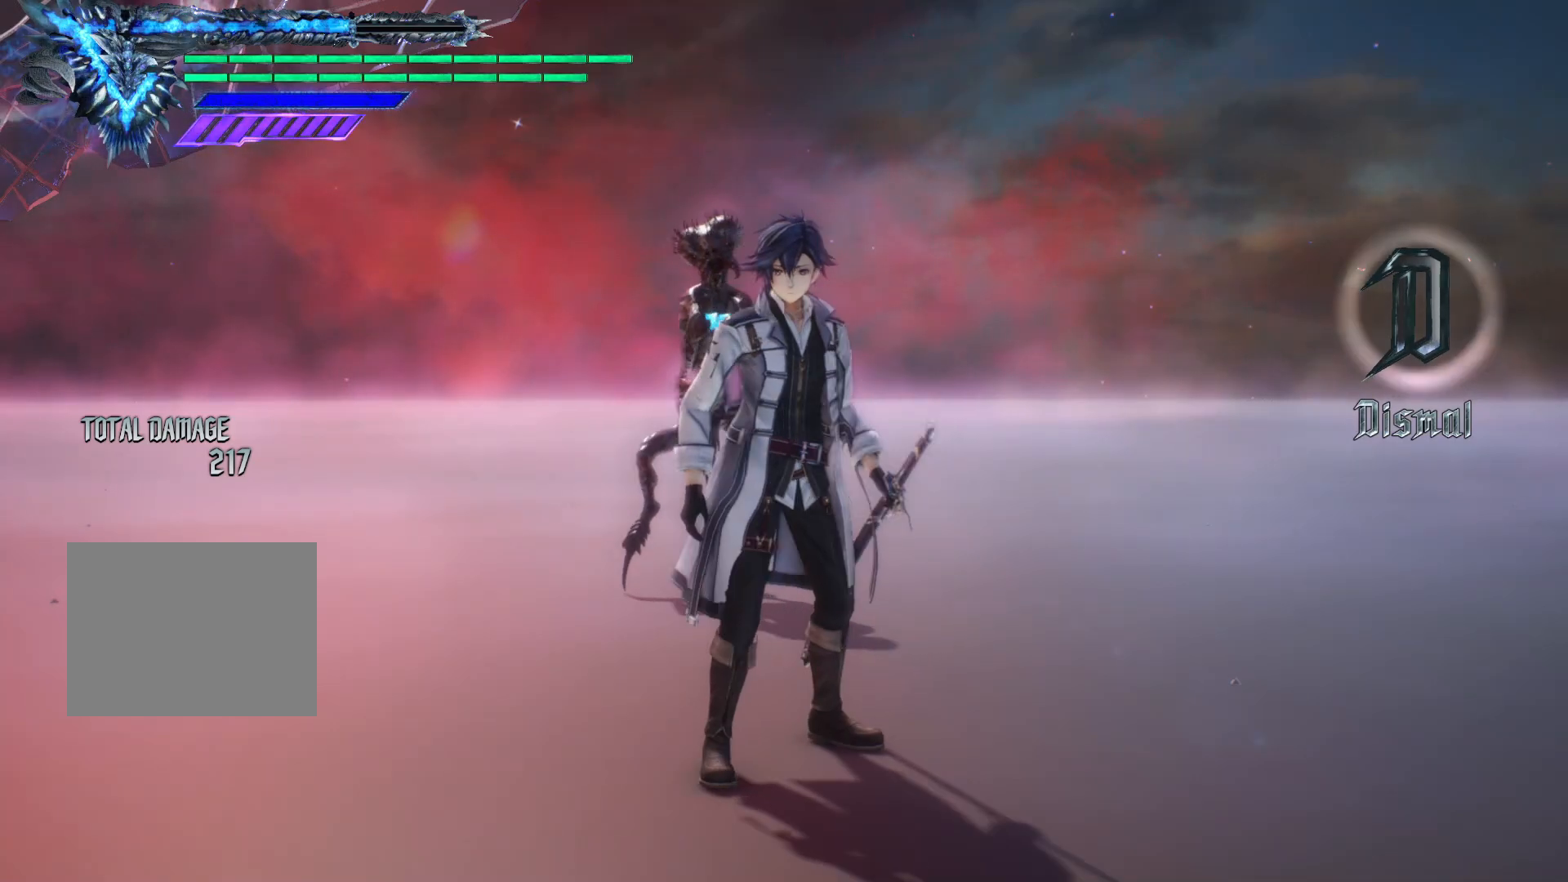
{"buttons": [], "left_stick": "center", "right_stick": "center", "events": [[417, "left_stick", "center"]]}
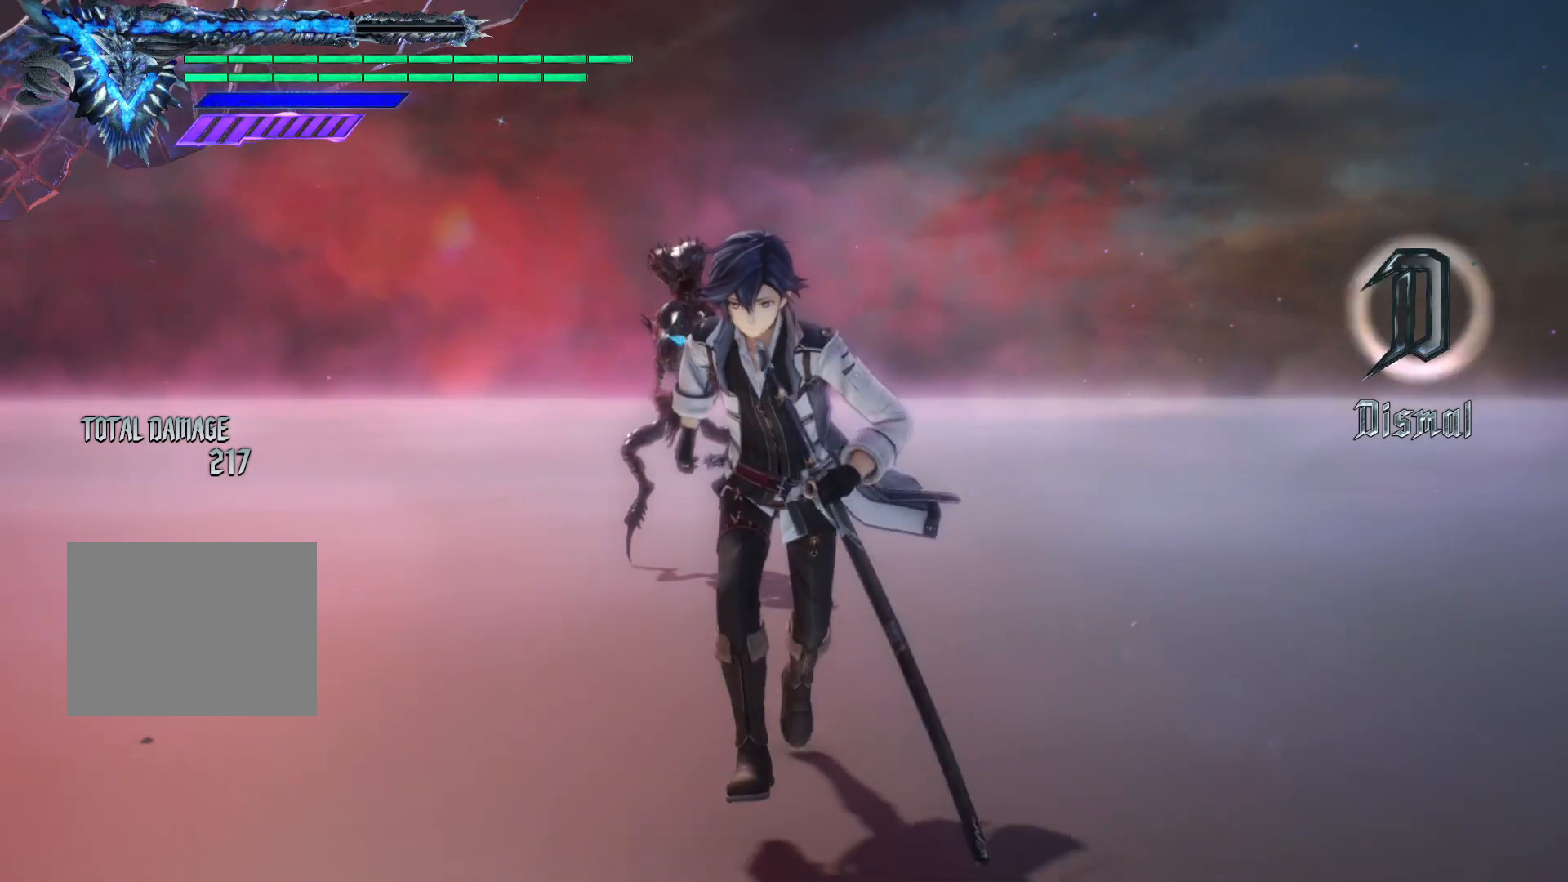
{"buttons": [], "left_stick": "center", "right_stick": "center", "events": []}
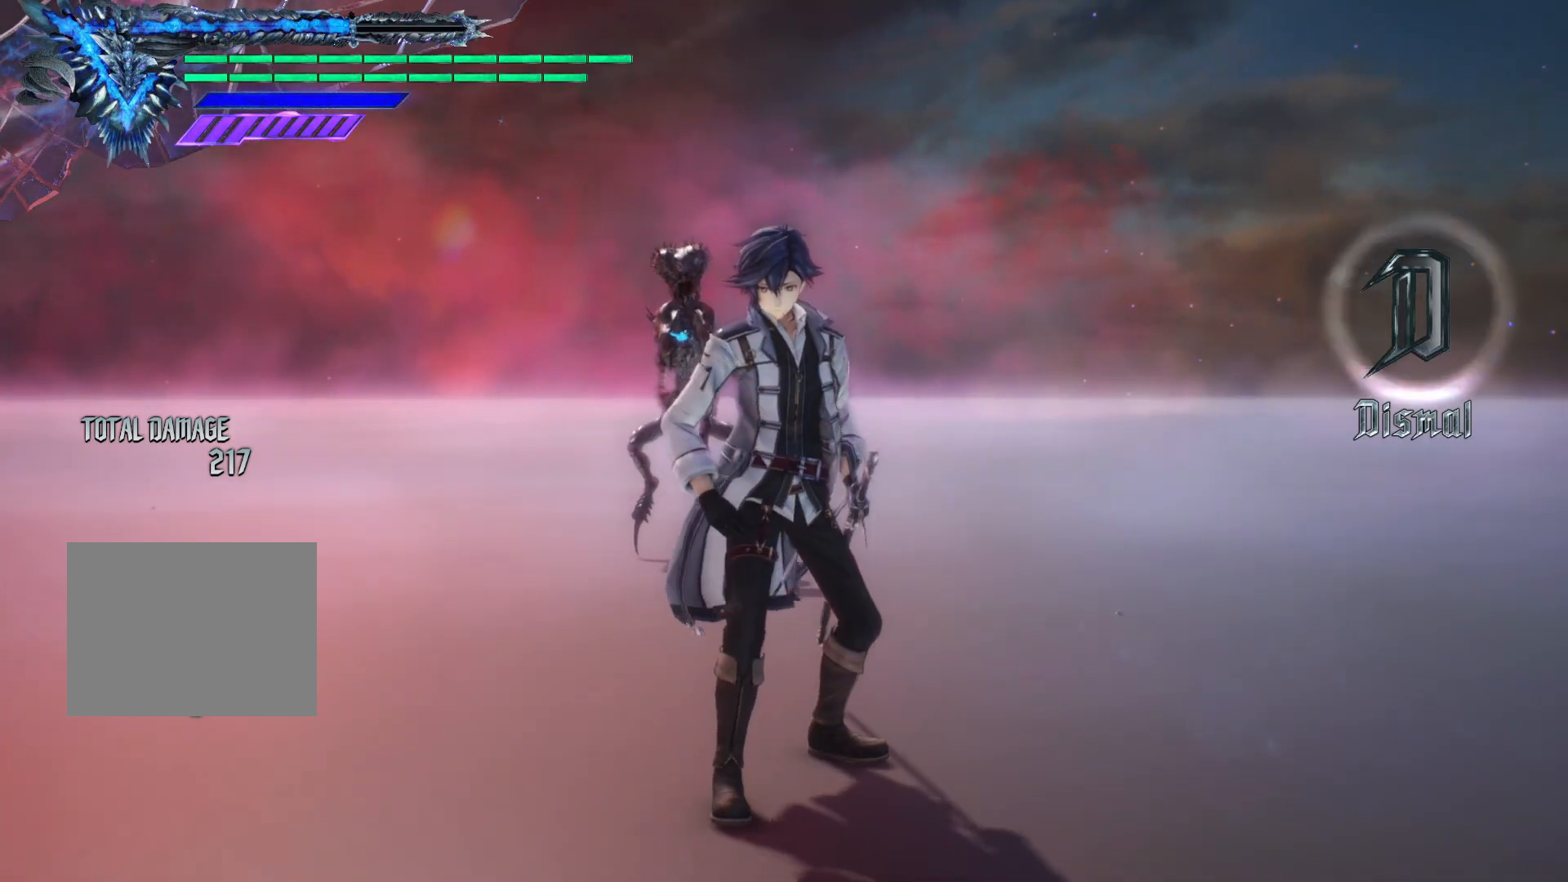
{"buttons": [], "left_stick": "center", "right_stick": "center", "events": []}